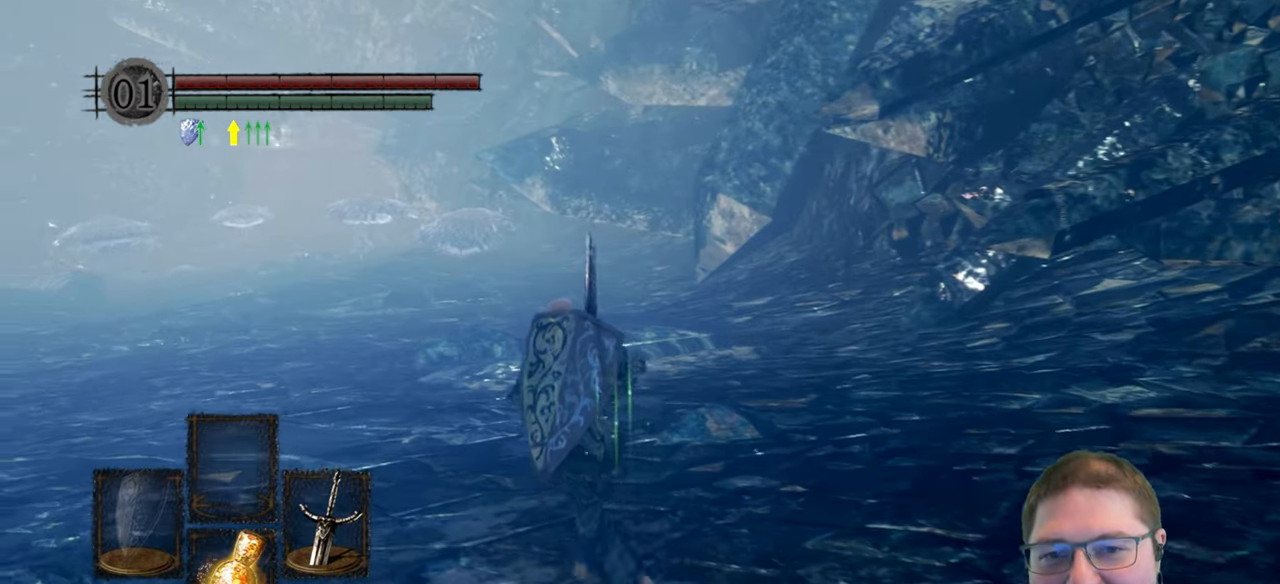
Gameplay with a controller (Xbox layout); each line is a JSON object with the inputs held at the frame after it. "button_events" lists button changes between this image and that frame as [ms after this image, input, new state], when the widget could be followed in between (sticks are given only as held states).
{"buttons": [], "left_stick": "up-left", "right_stick": "center", "button_events": []}
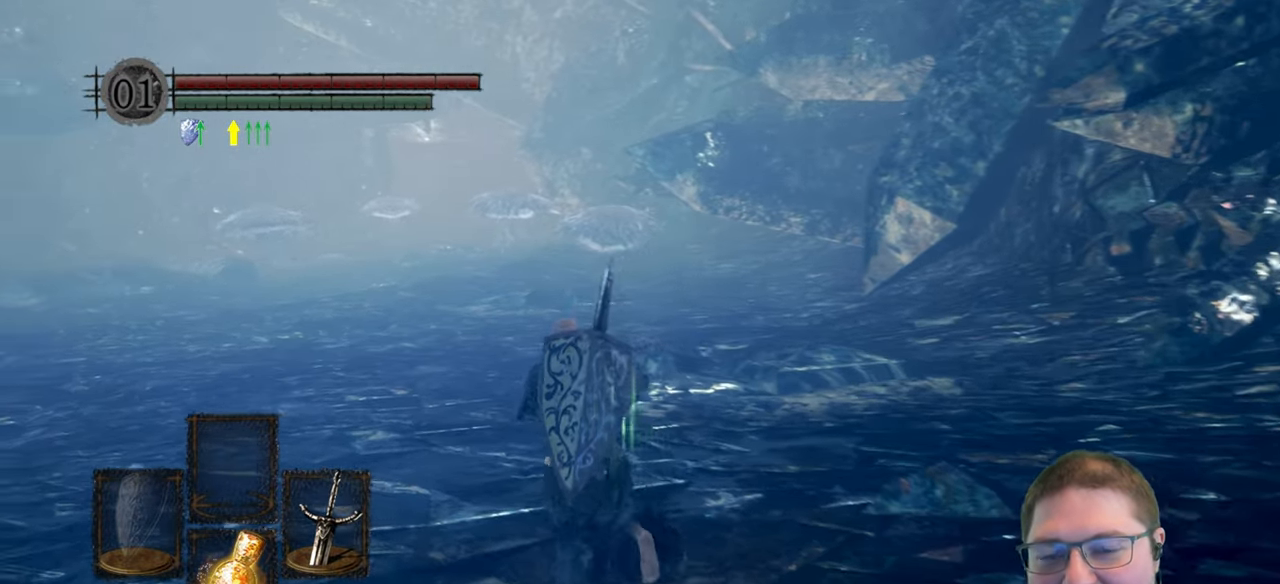
{"buttons": [], "left_stick": "up", "right_stick": "center", "button_events": []}
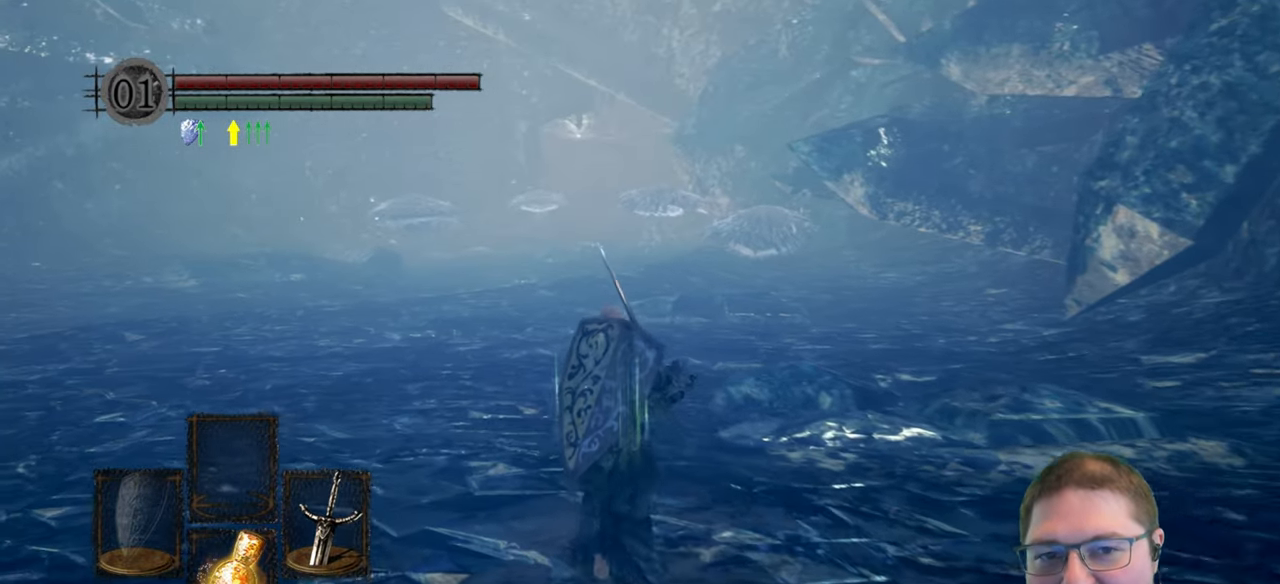
{"buttons": [], "left_stick": "up-left", "right_stick": "right", "button_events": []}
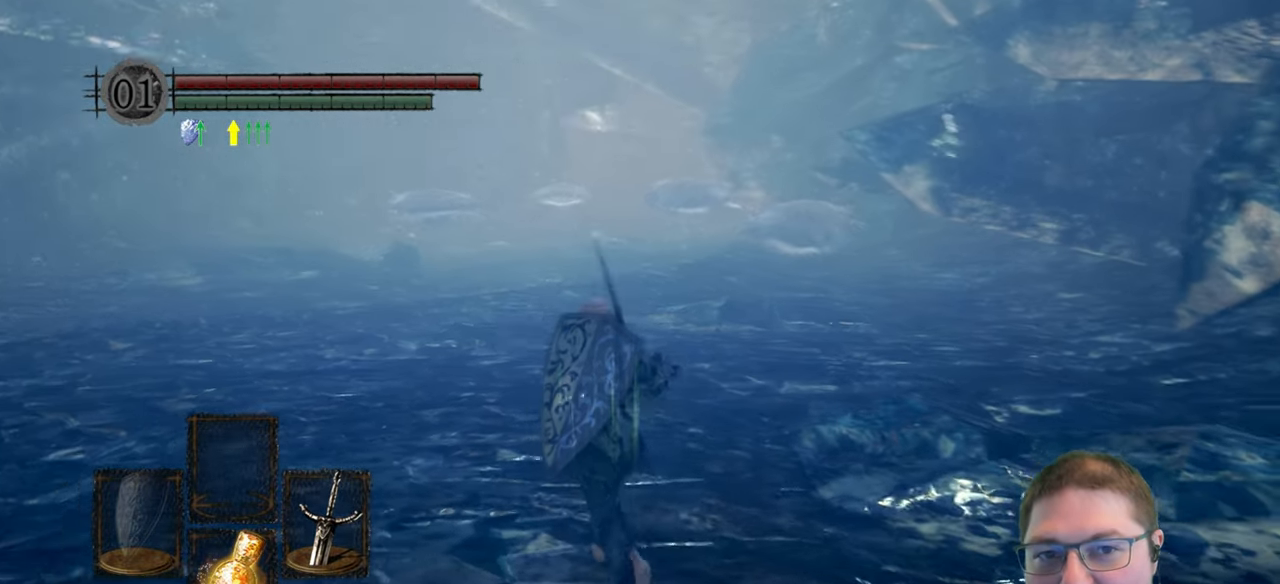
{"buttons": [], "left_stick": "up-left", "right_stick": "center", "button_events": []}
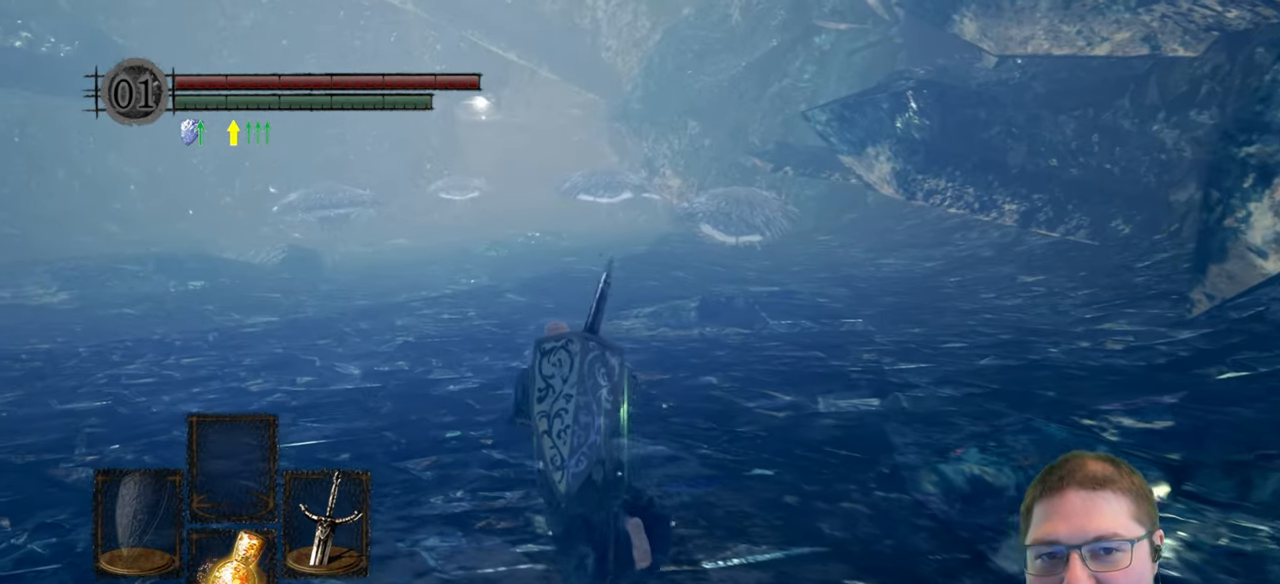
{"buttons": [], "left_stick": "up", "right_stick": "center", "button_events": []}
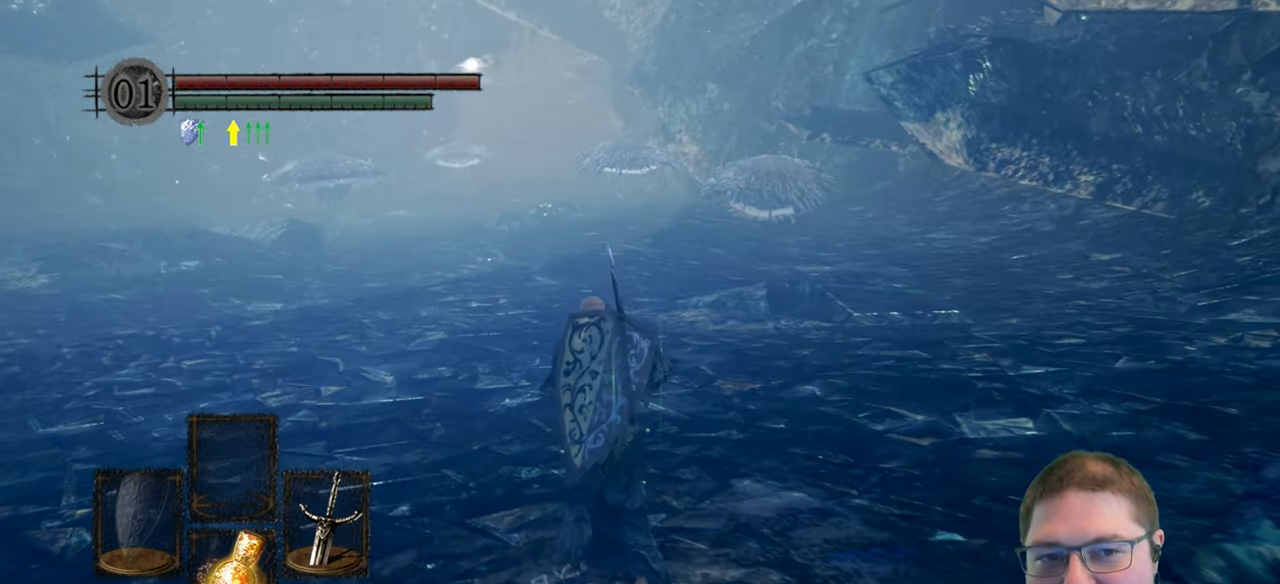
{"buttons": [], "left_stick": "up-left", "right_stick": "right", "button_events": []}
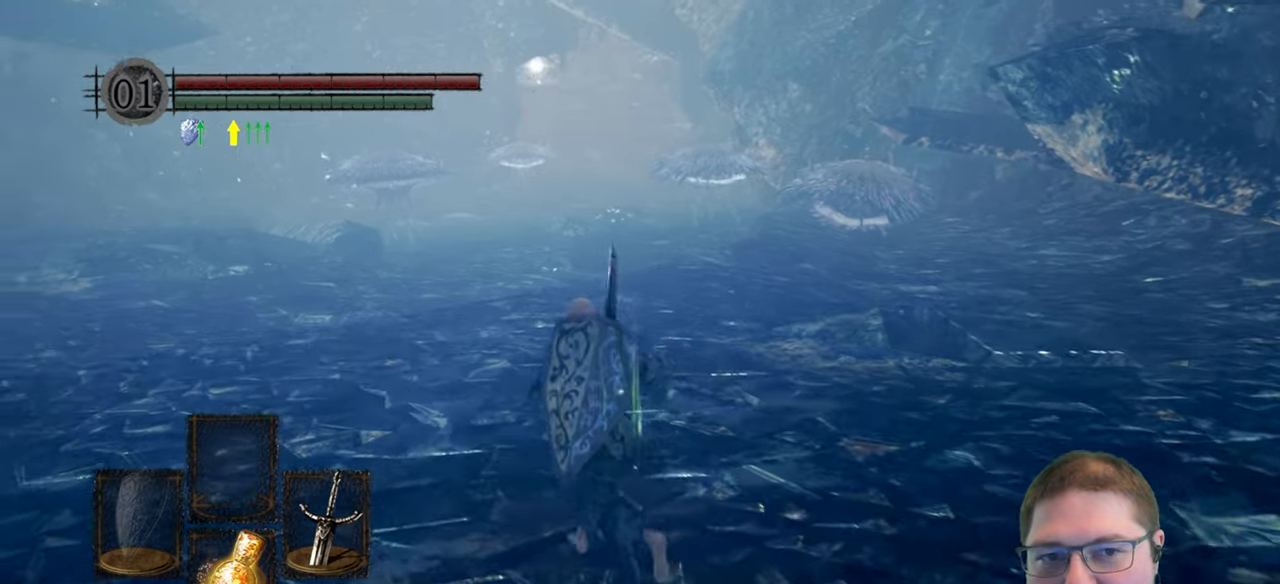
{"buttons": [], "left_stick": "left", "right_stick": "center", "button_events": []}
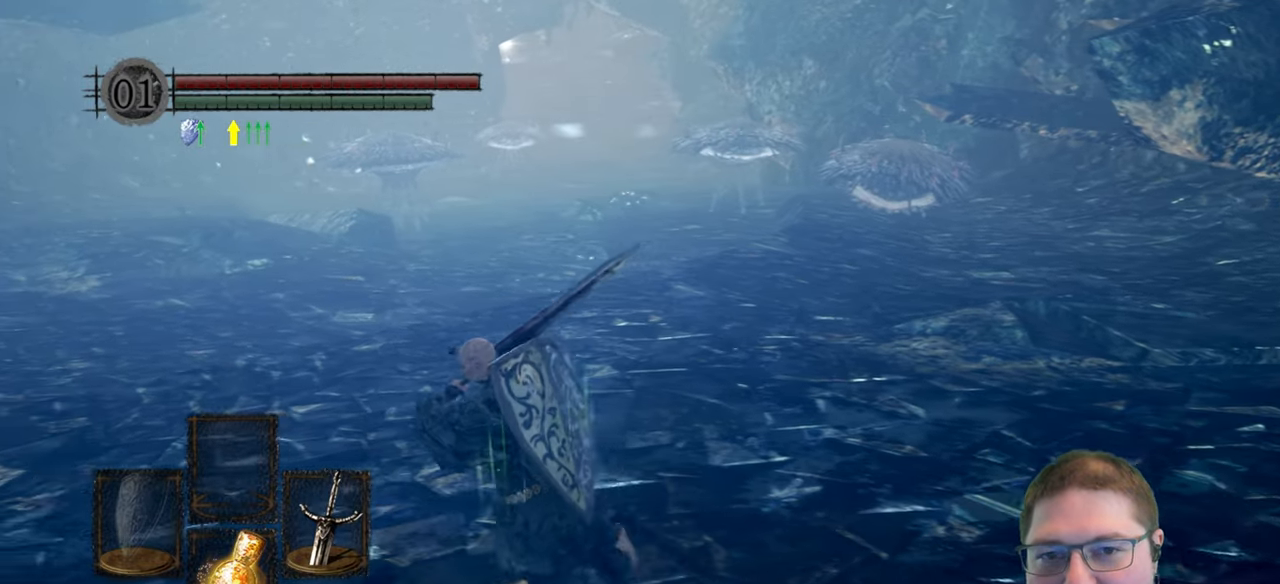
{"buttons": [], "left_stick": "left", "right_stick": "center", "button_events": []}
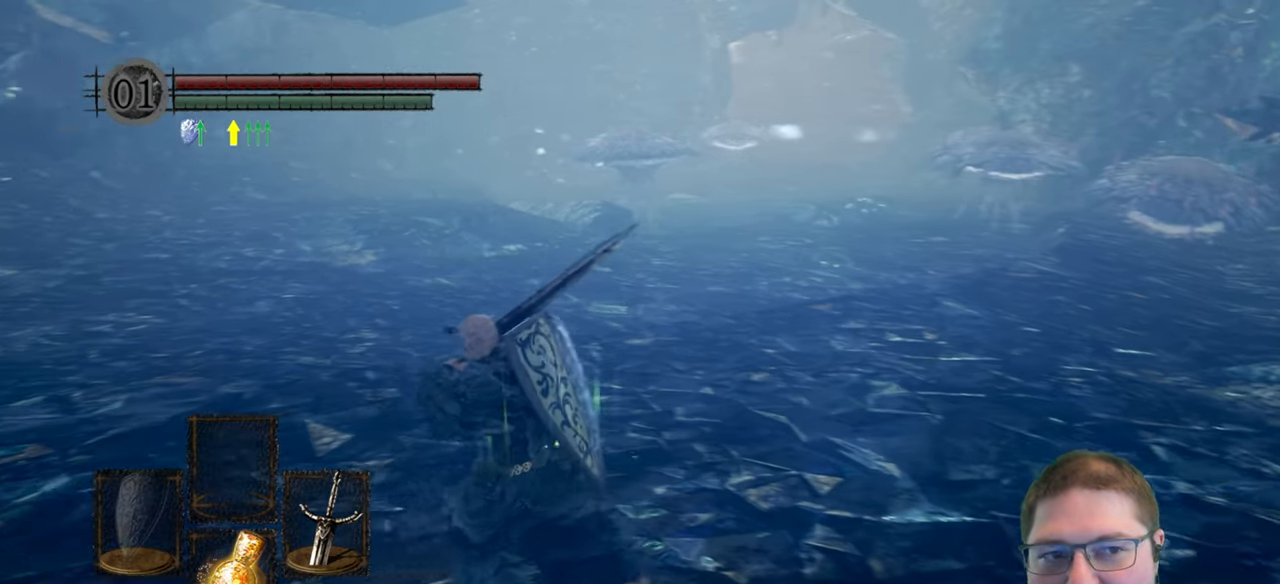
{"buttons": [], "left_stick": "up", "right_stick": "center", "button_events": []}
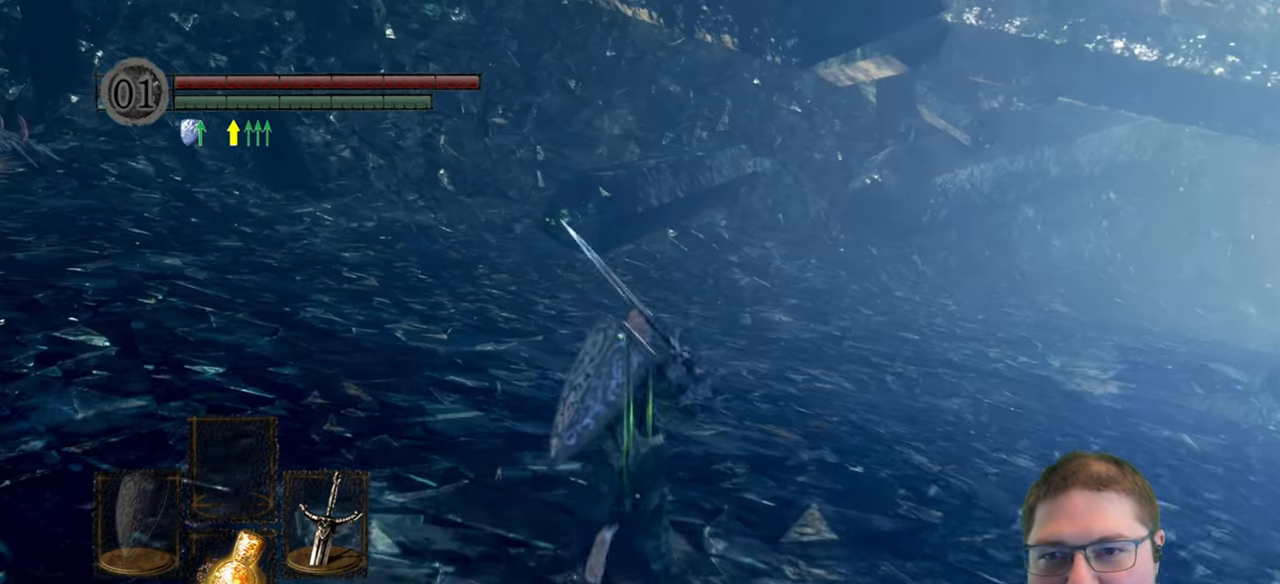
{"buttons": [], "left_stick": "up", "right_stick": "down-right"}
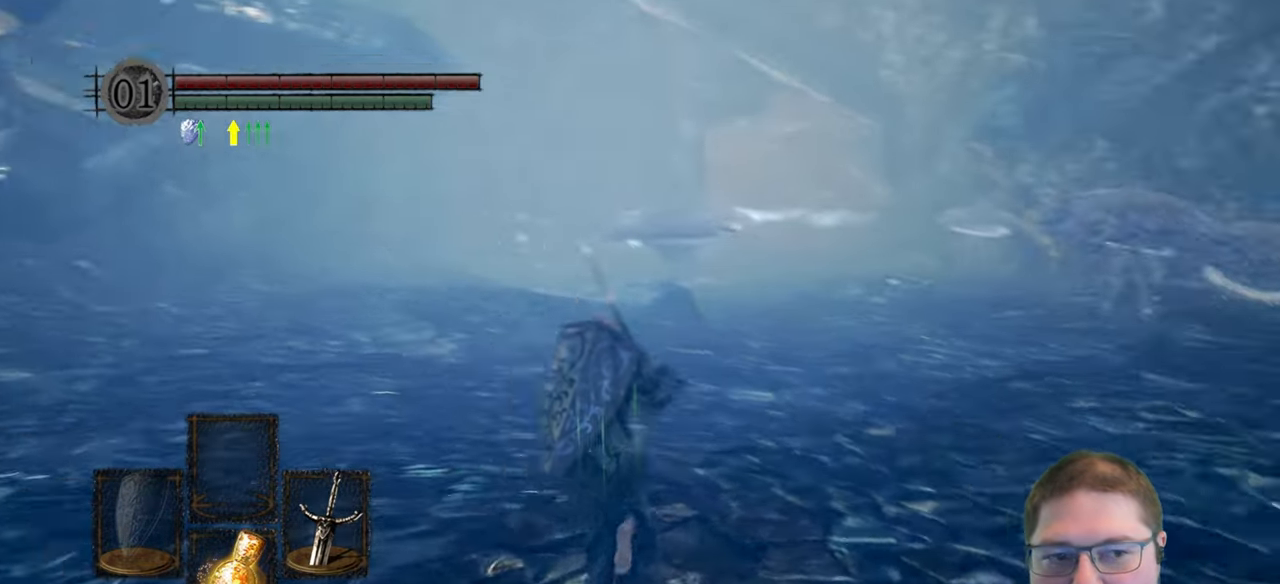
{"buttons": ["B"], "left_stick": "up-left", "right_stick": "center", "button_events": [[267, "B", "down"]]}
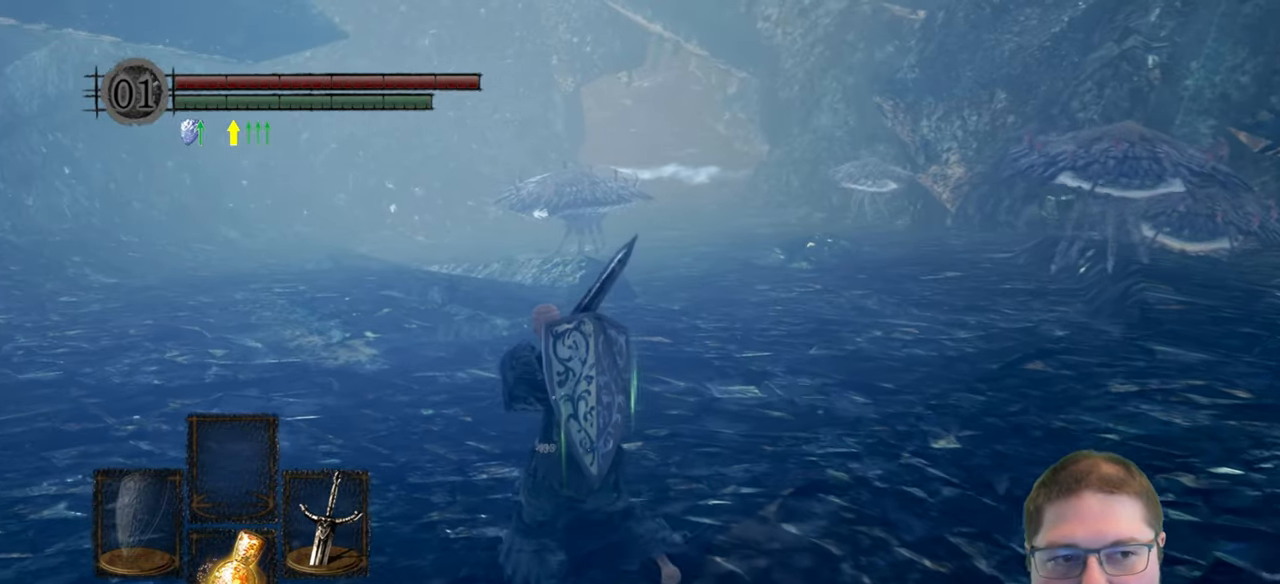
{"buttons": ["B"], "left_stick": "up-left", "right_stick": "center", "button_events": []}
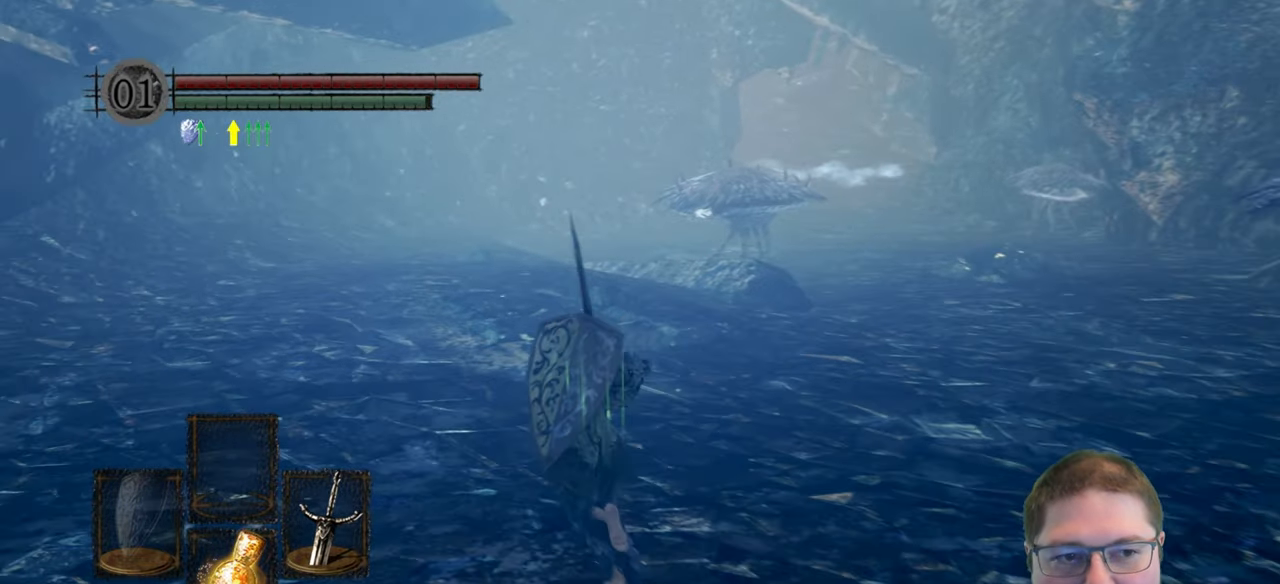
{"buttons": ["B"], "left_stick": "up", "right_stick": "center", "button_events": []}
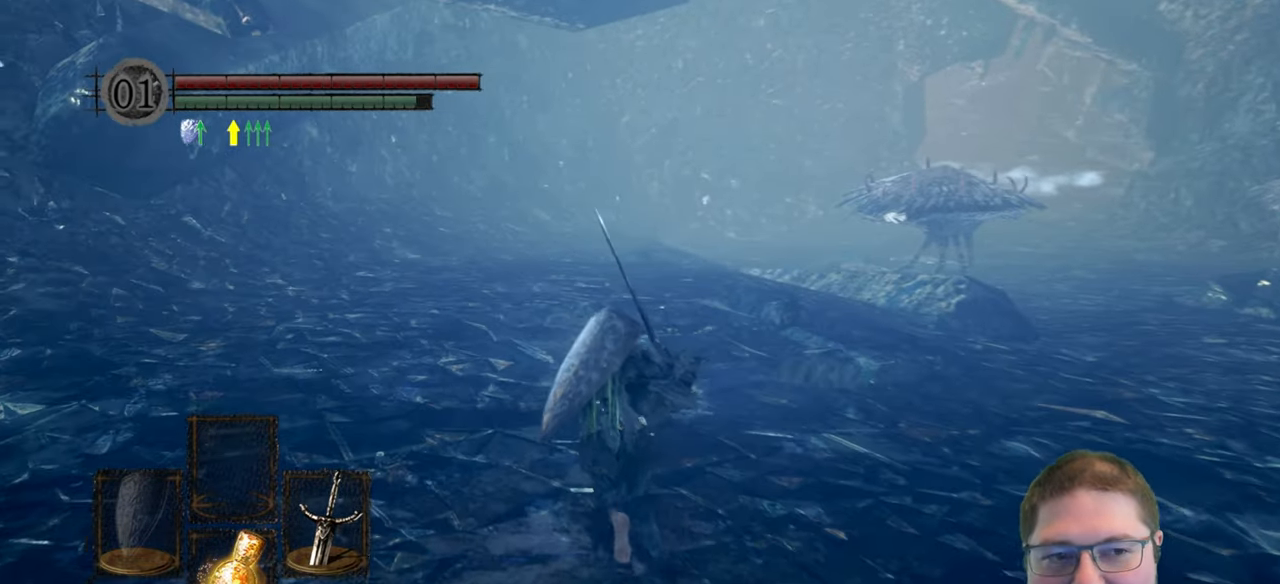
{"buttons": ["B"], "left_stick": "up", "right_stick": "center", "button_events": []}
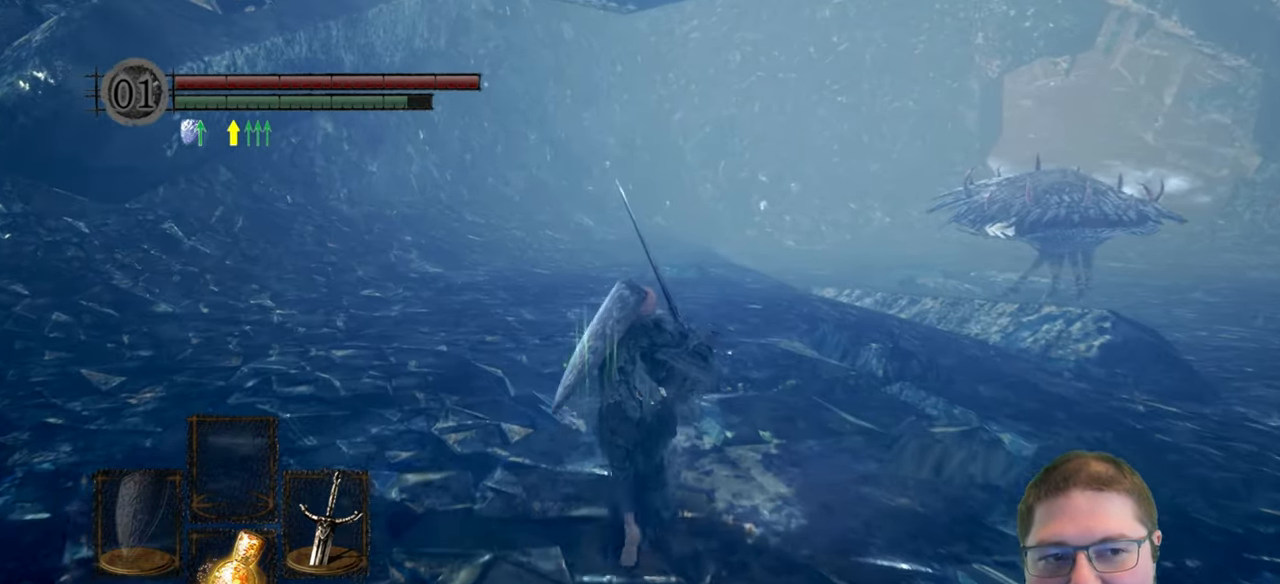
{"buttons": ["B"], "left_stick": "up", "right_stick": "center", "button_events": []}
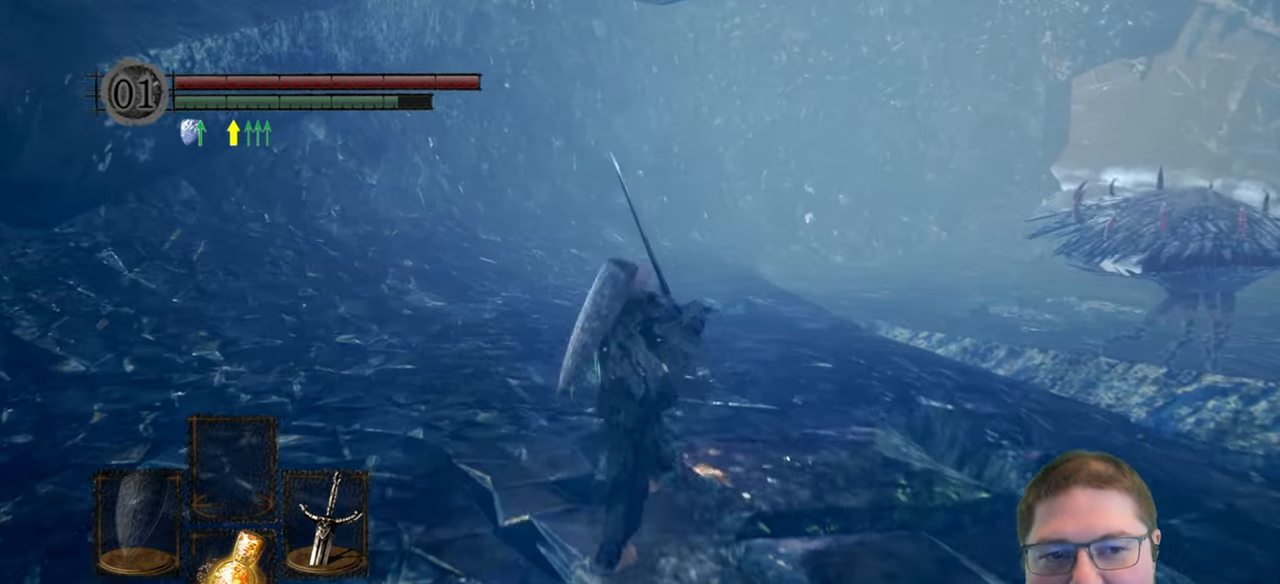
{"buttons": ["B"], "left_stick": "up", "right_stick": "center", "button_events": []}
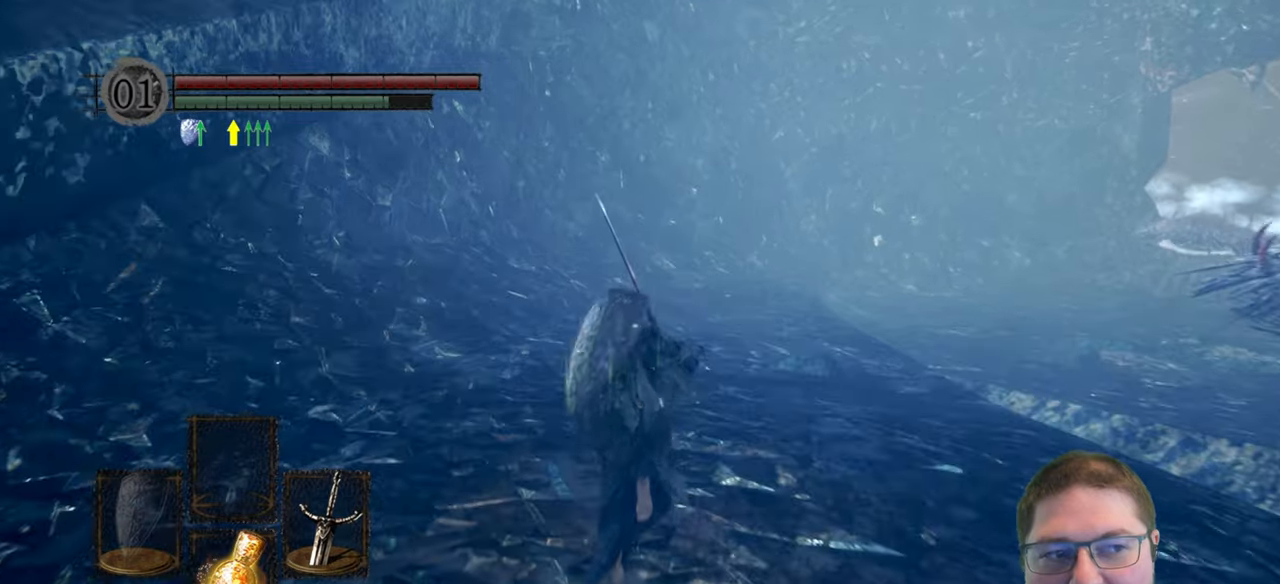
{"buttons": ["B"], "left_stick": "up", "right_stick": "center", "button_events": []}
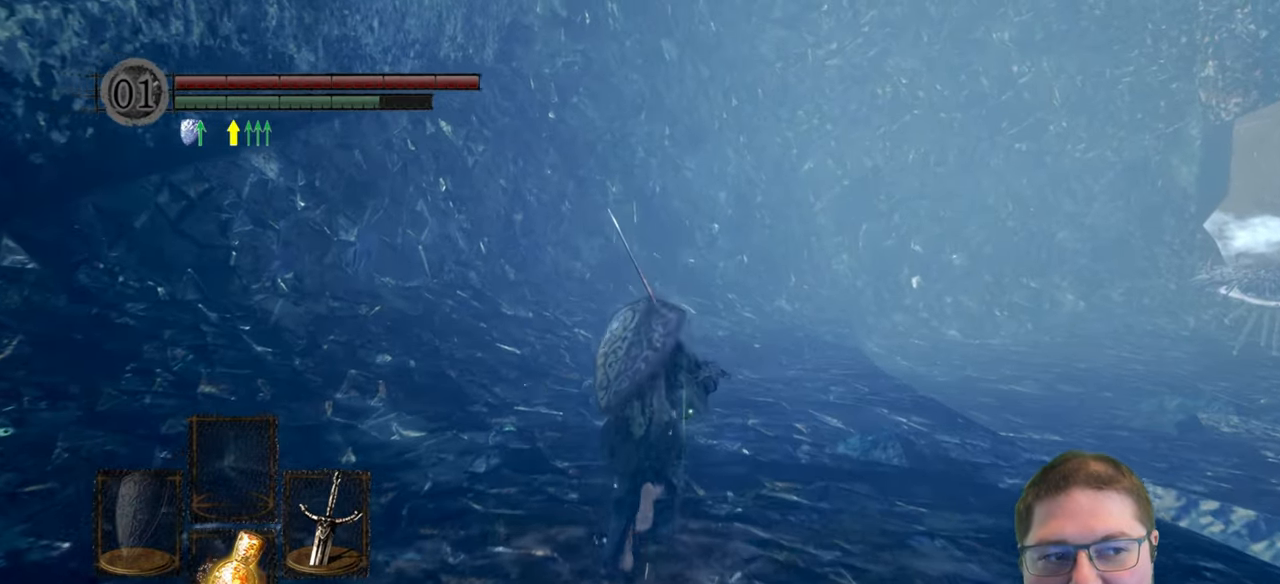
{"buttons": ["B"], "left_stick": "up-left", "right_stick": "center", "button_events": []}
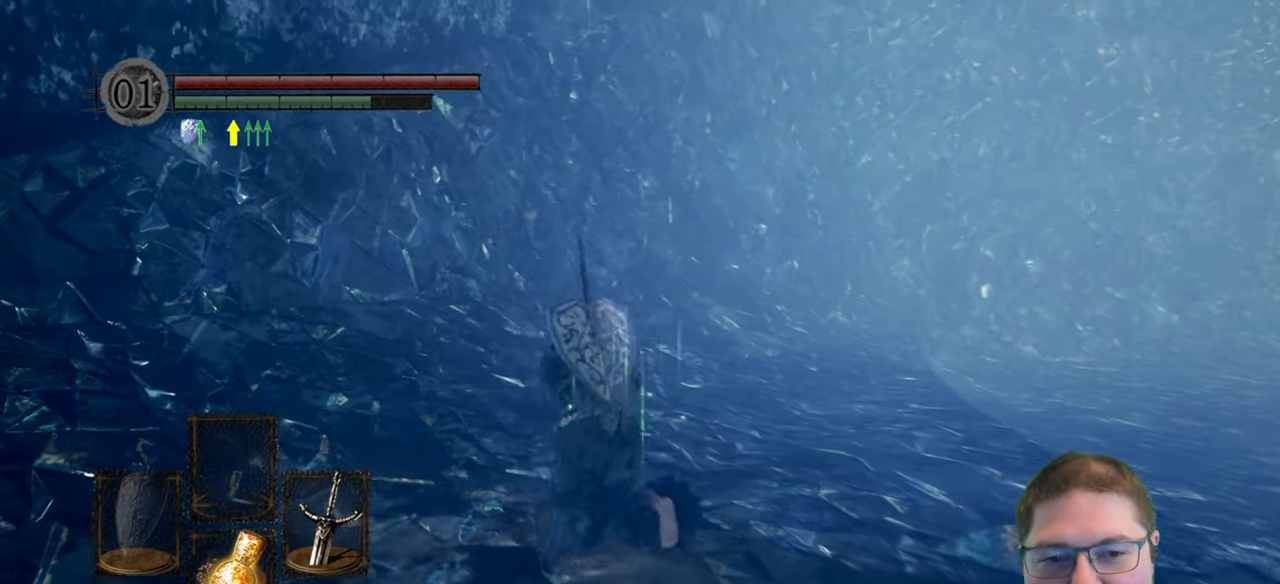
{"buttons": ["B"], "left_stick": "up", "right_stick": "center", "button_events": []}
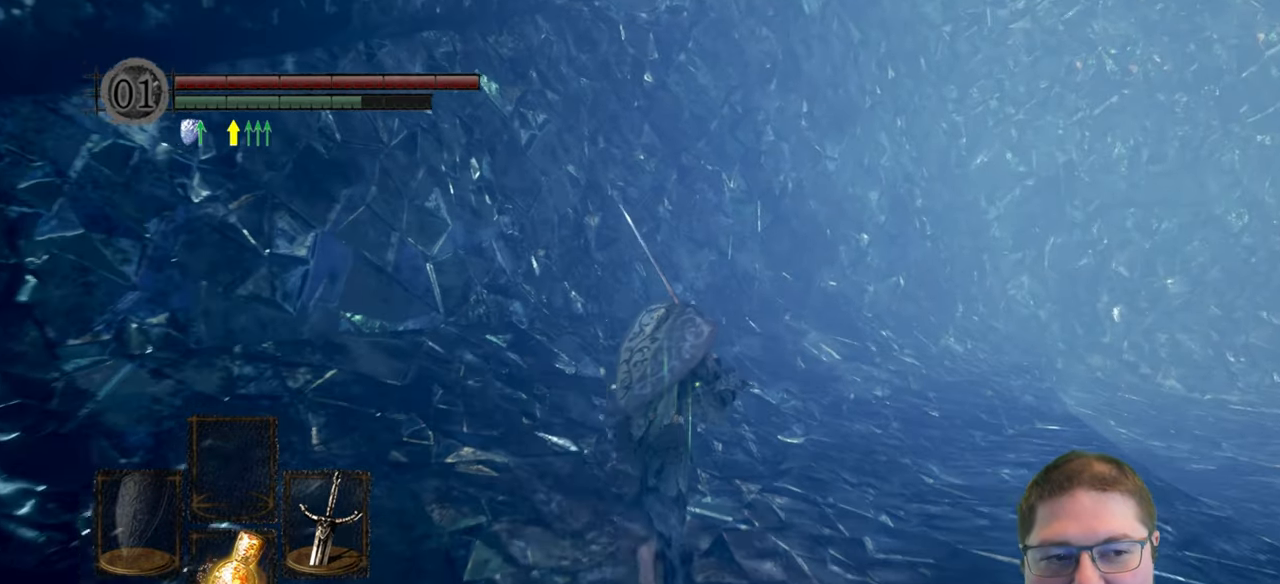
{"buttons": ["B"], "left_stick": "up-right", "right_stick": "center", "button_events": []}
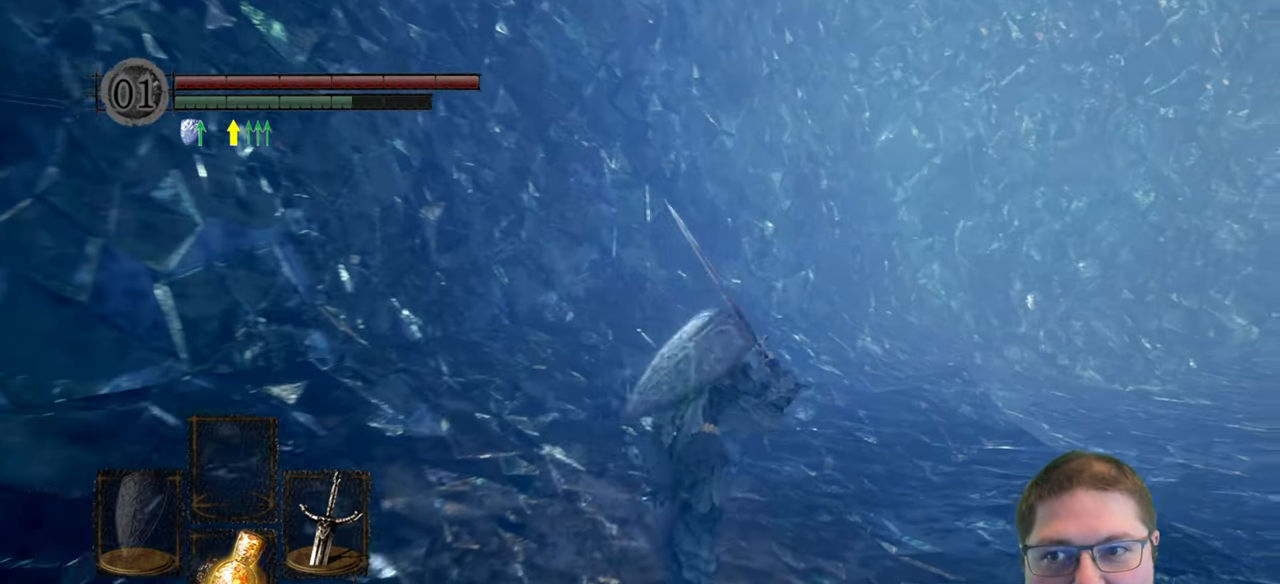
{"buttons": ["B"], "left_stick": "up-right", "right_stick": "center", "button_events": []}
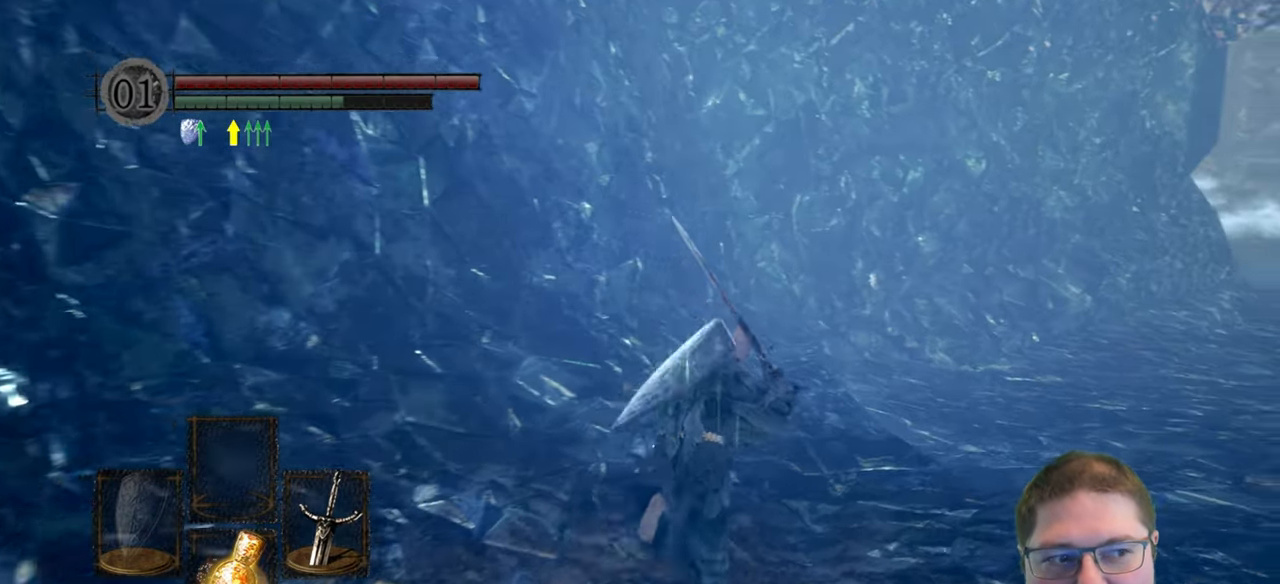
{"buttons": ["B"], "left_stick": "up-right", "right_stick": "center", "button_events": []}
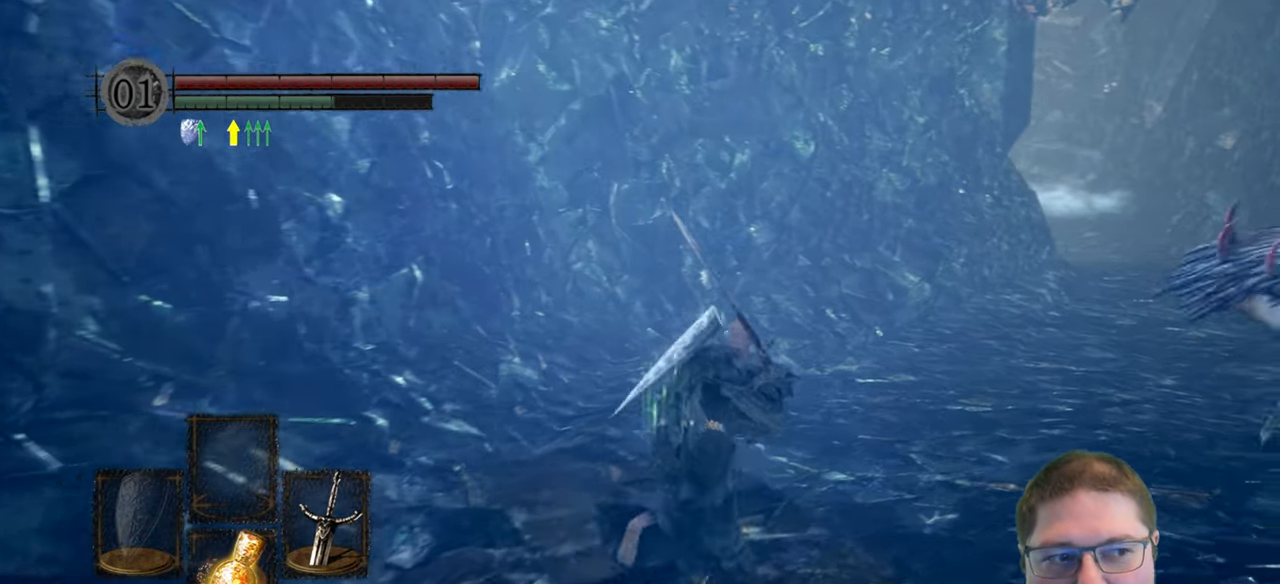
{"buttons": ["B"], "left_stick": "up", "right_stick": "center", "button_events": []}